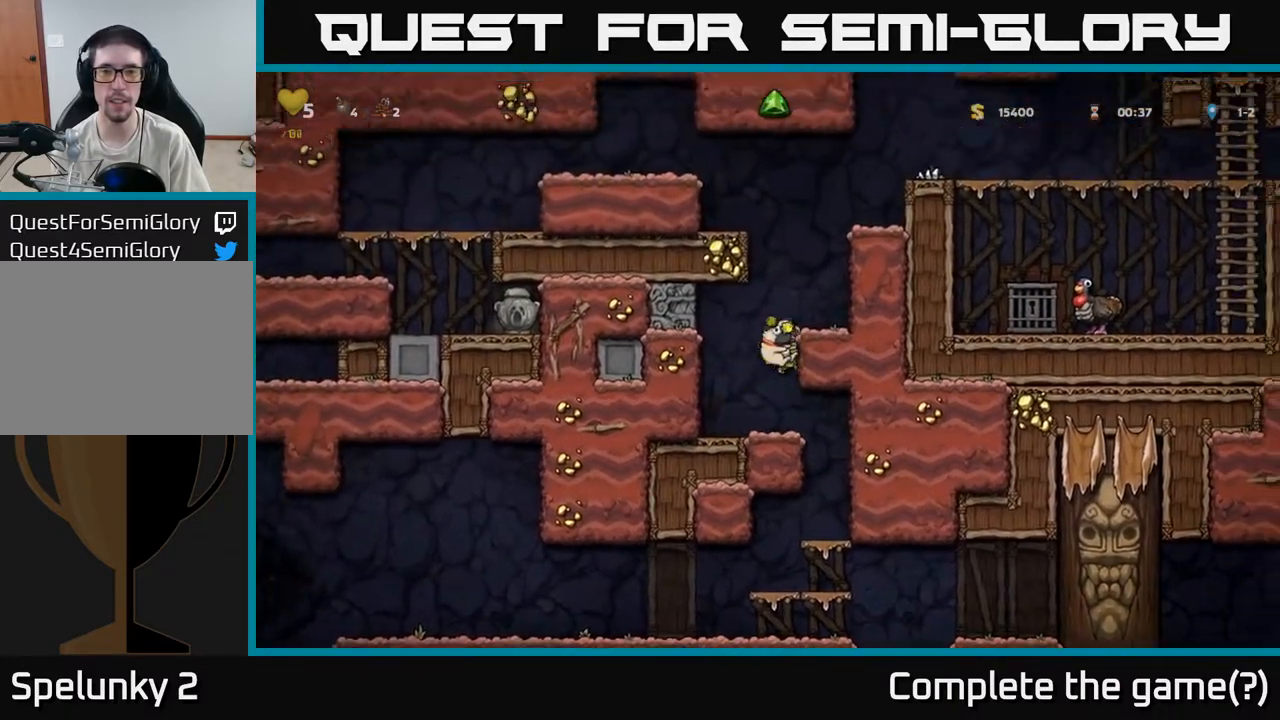
Gameplay with a controller (Xbox layout); each line is a JSON object with the inputs held at the frame after it. "events" lists button and stick changes between this image and that frame as [ms after this image, input, new state], when the widget could be followed in between. Not read: right_stick.
{"buttons": ["A"], "left_stick": "down", "events": [[250, "left_stick", "center"], [450, "left_stick", "down"], [500, "A", "down"]]}
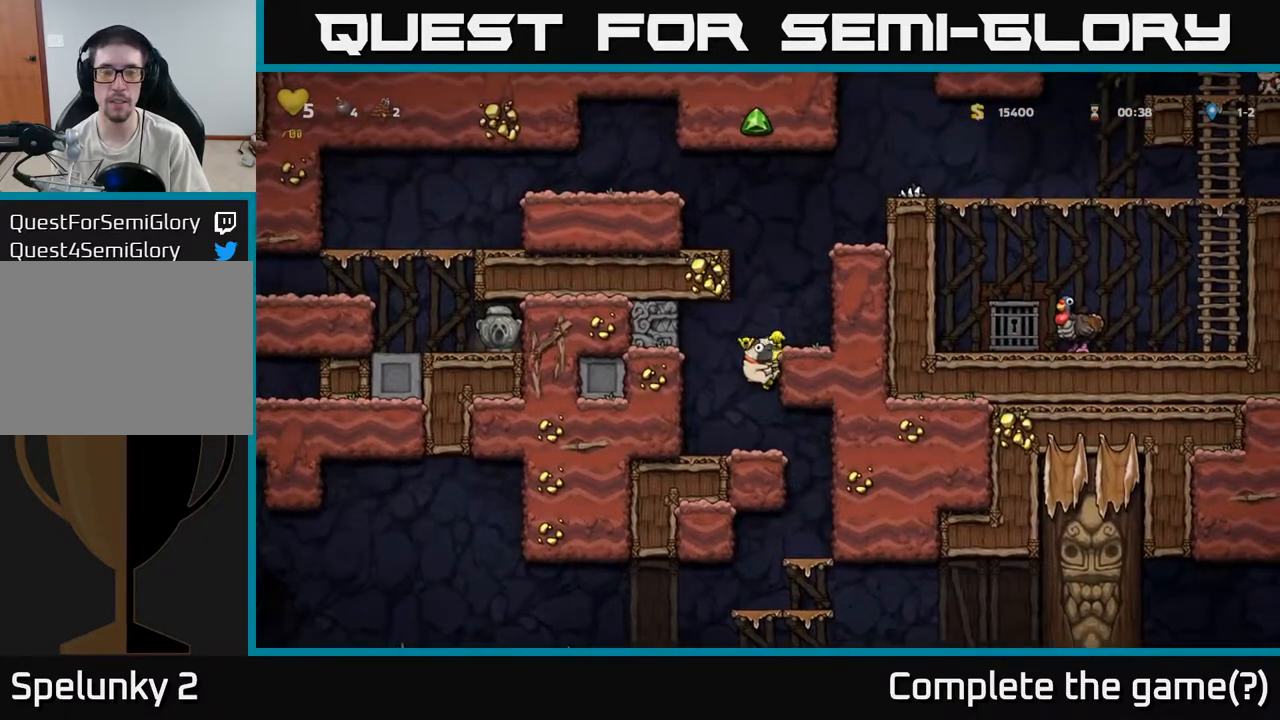
{"buttons": [], "left_stick": "right", "events": [[83, "A", "up"], [183, "left_stick", "right"]]}
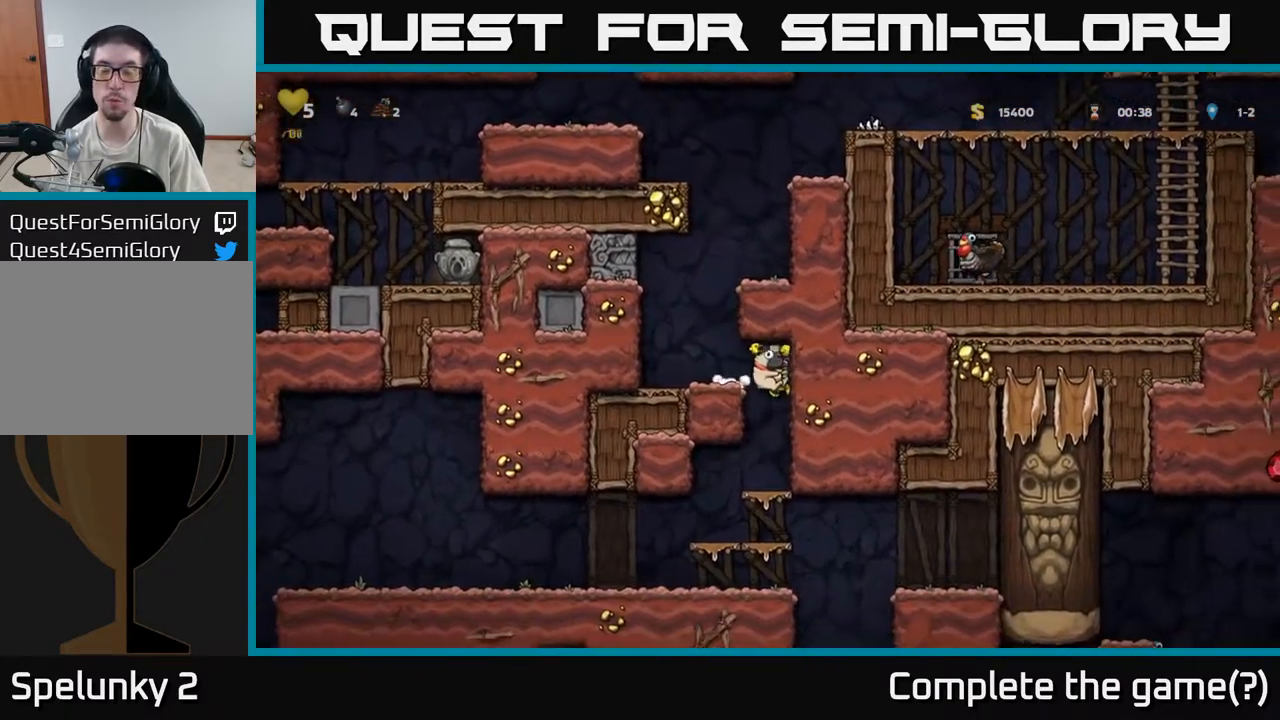
{"buttons": [], "left_stick": "left", "events": [[17, "left_stick", "center"], [217, "left_stick", "left"]]}
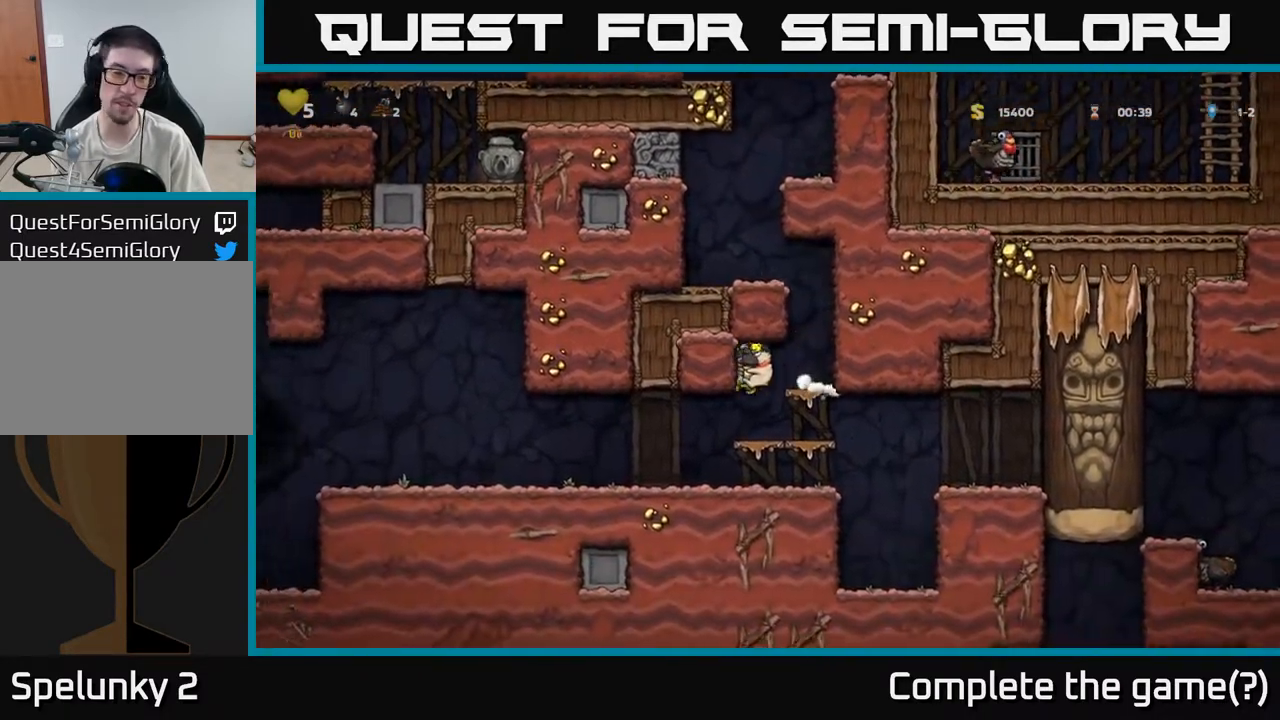
{"buttons": [], "left_stick": "left", "events": []}
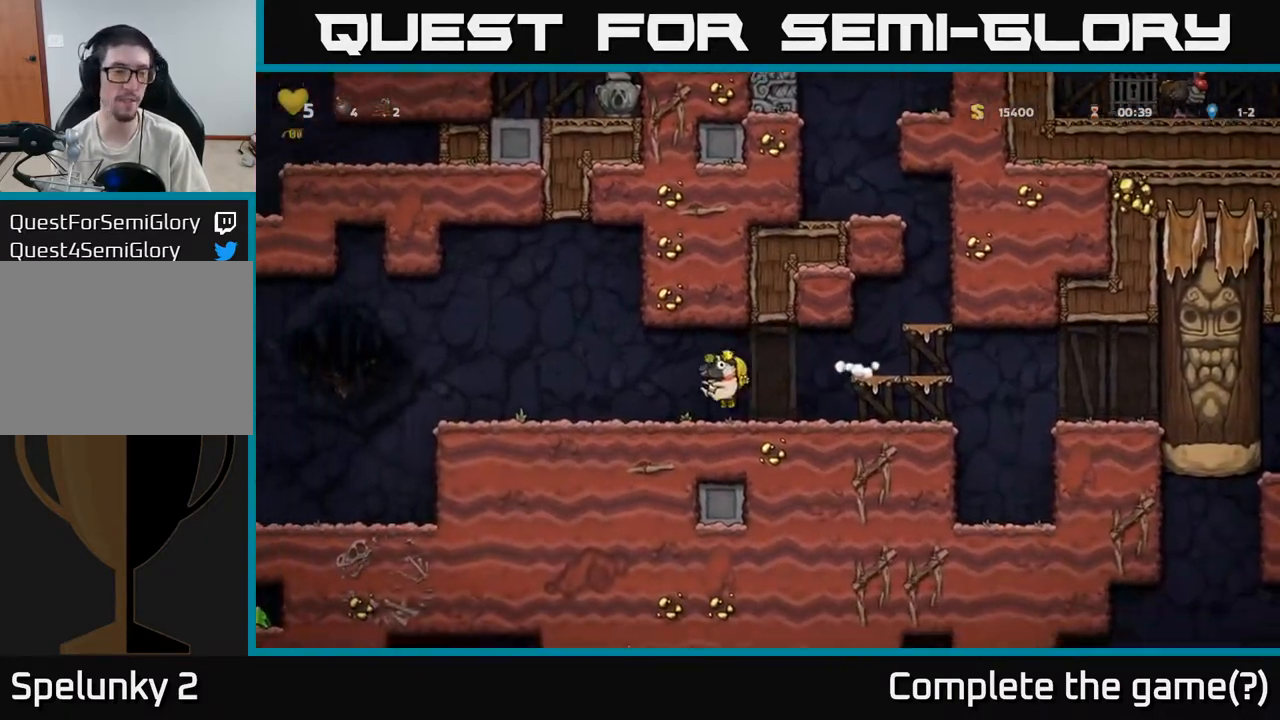
{"buttons": [], "left_stick": "left", "events": []}
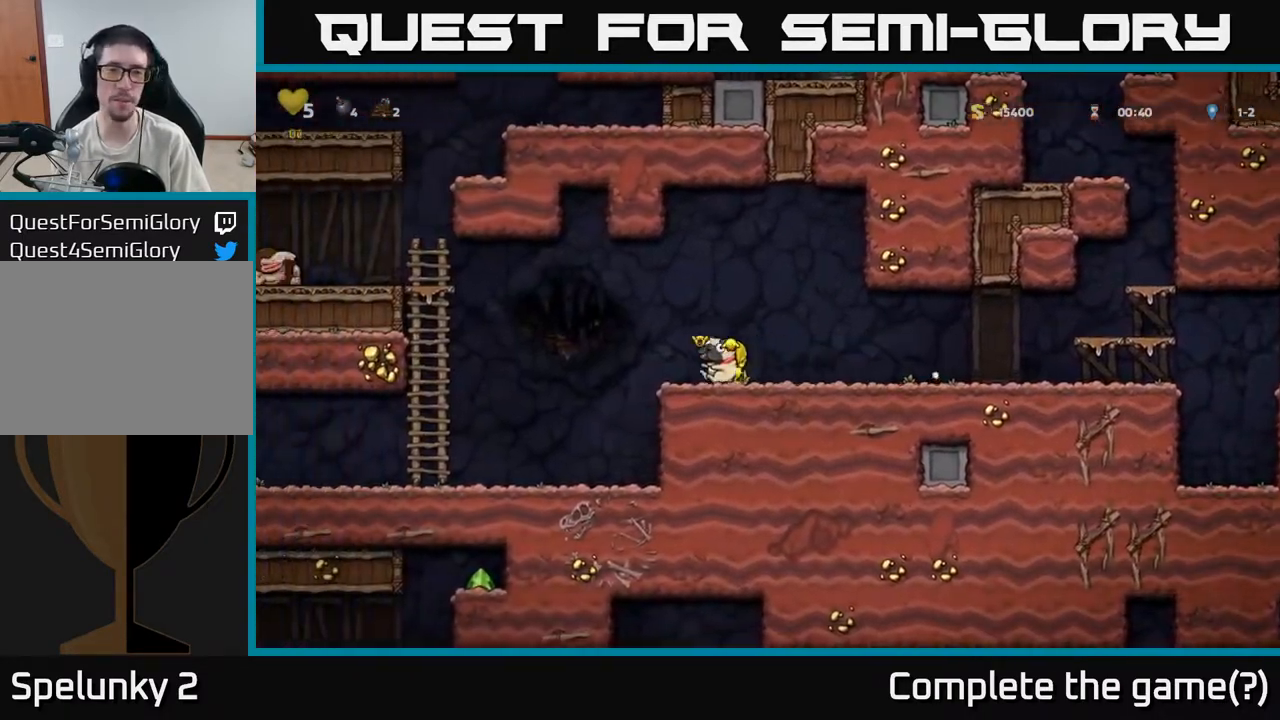
{"buttons": [], "left_stick": "left", "events": [[150, "A", "down"], [500, "A", "up"]]}
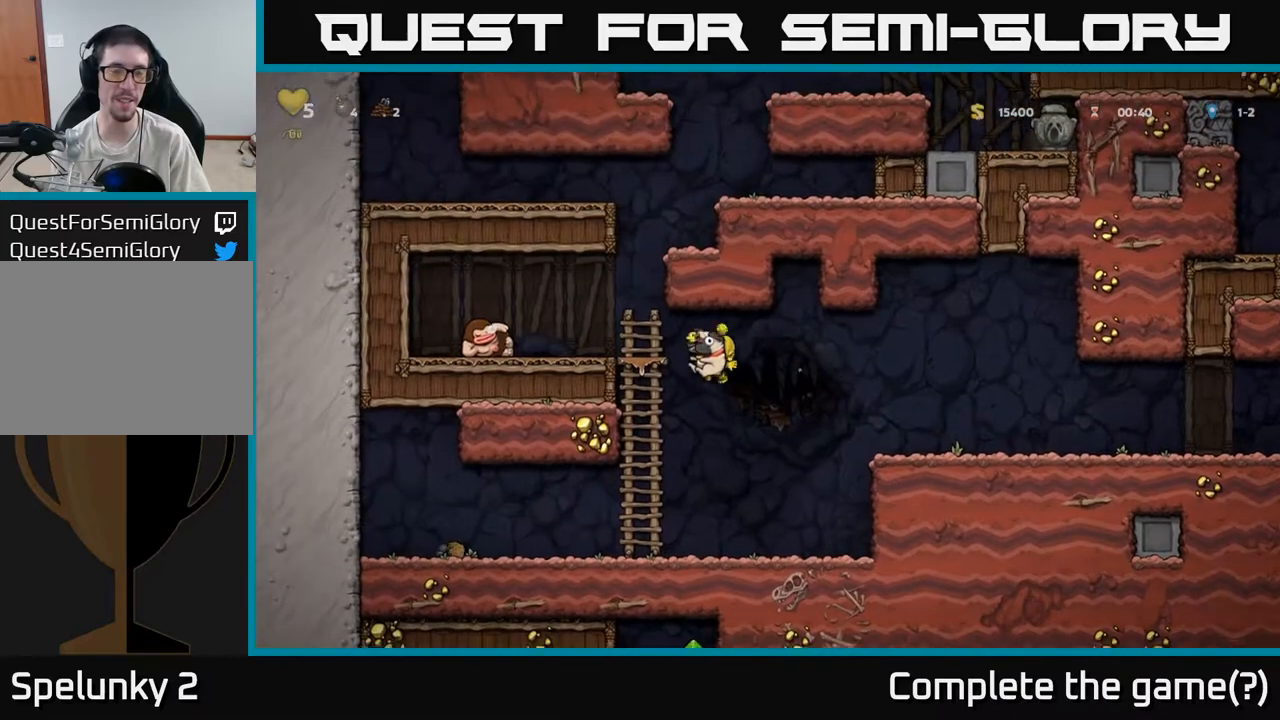
{"buttons": ["A"], "left_stick": "up-right", "events": [[17, "left_stick", "up-left"], [400, "A", "down"], [467, "left_stick", "up-right"]]}
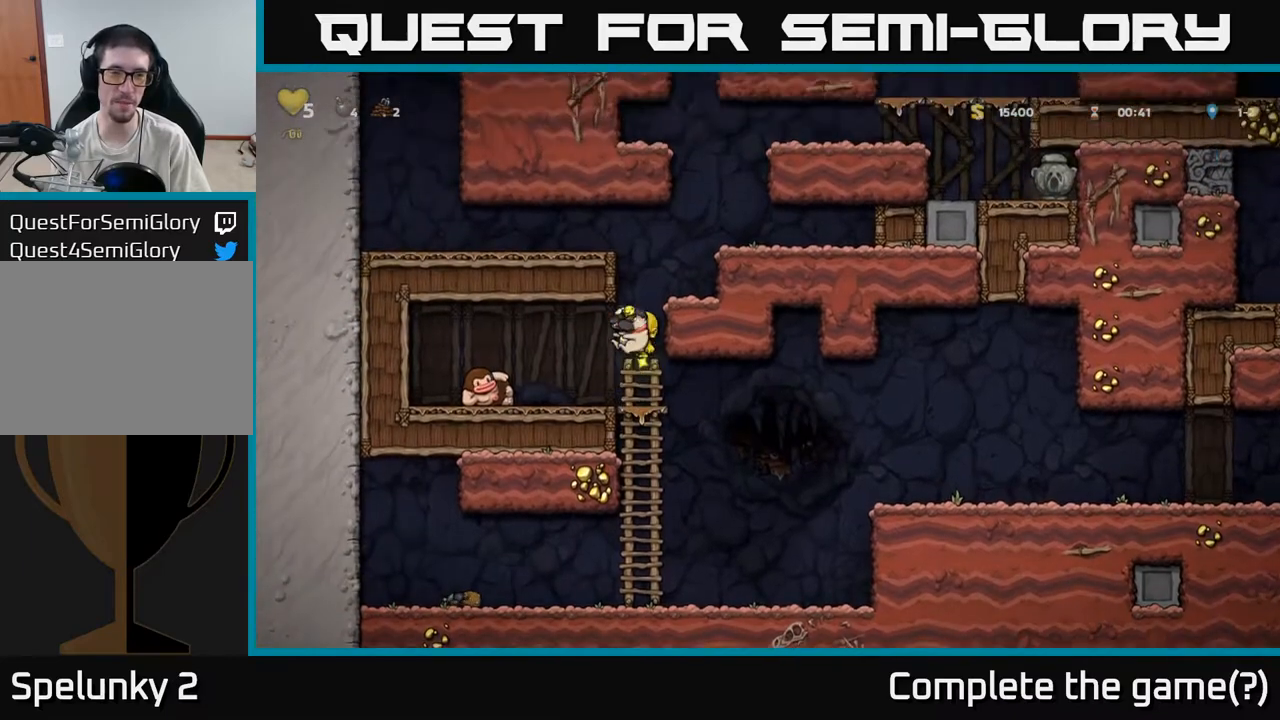
{"buttons": [], "left_stick": "right", "events": [[17, "left_stick", "right"], [117, "A", "up"], [300, "A", "down"], [483, "A", "up"]]}
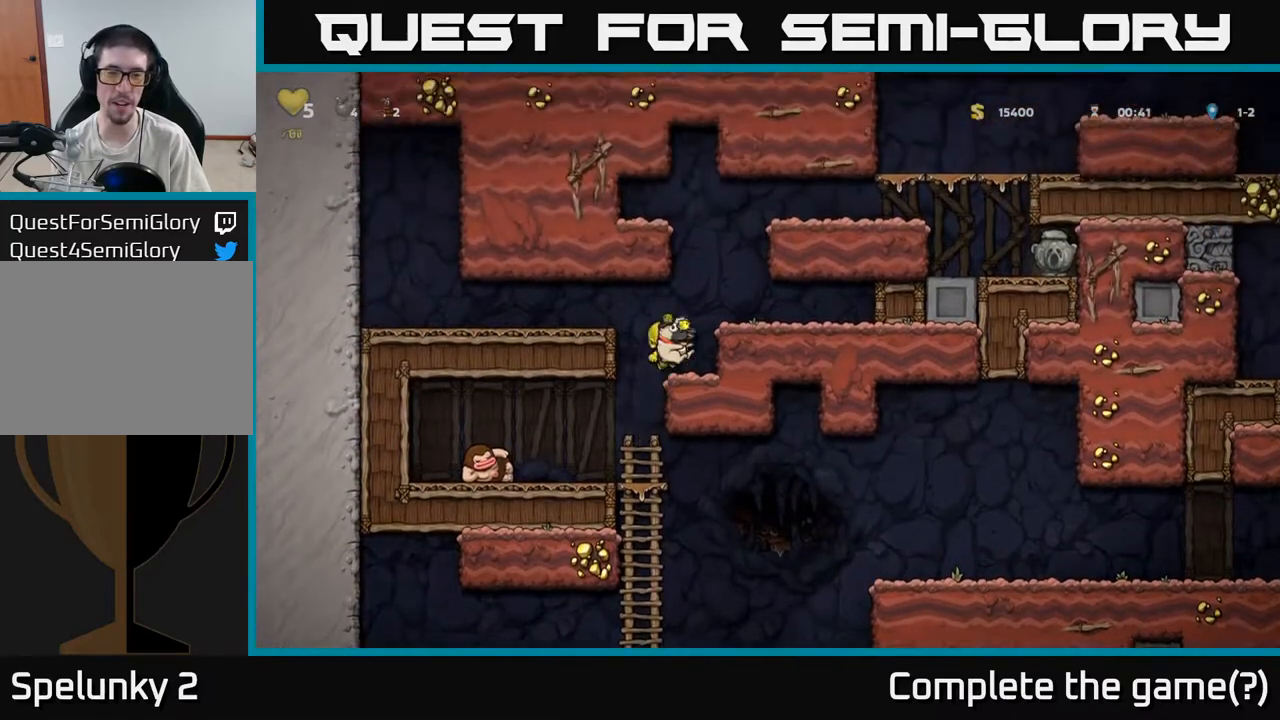
{"buttons": [], "left_stick": "center", "events": [[200, "A", "down"], [317, "A", "up"], [483, "left_stick", "center"]]}
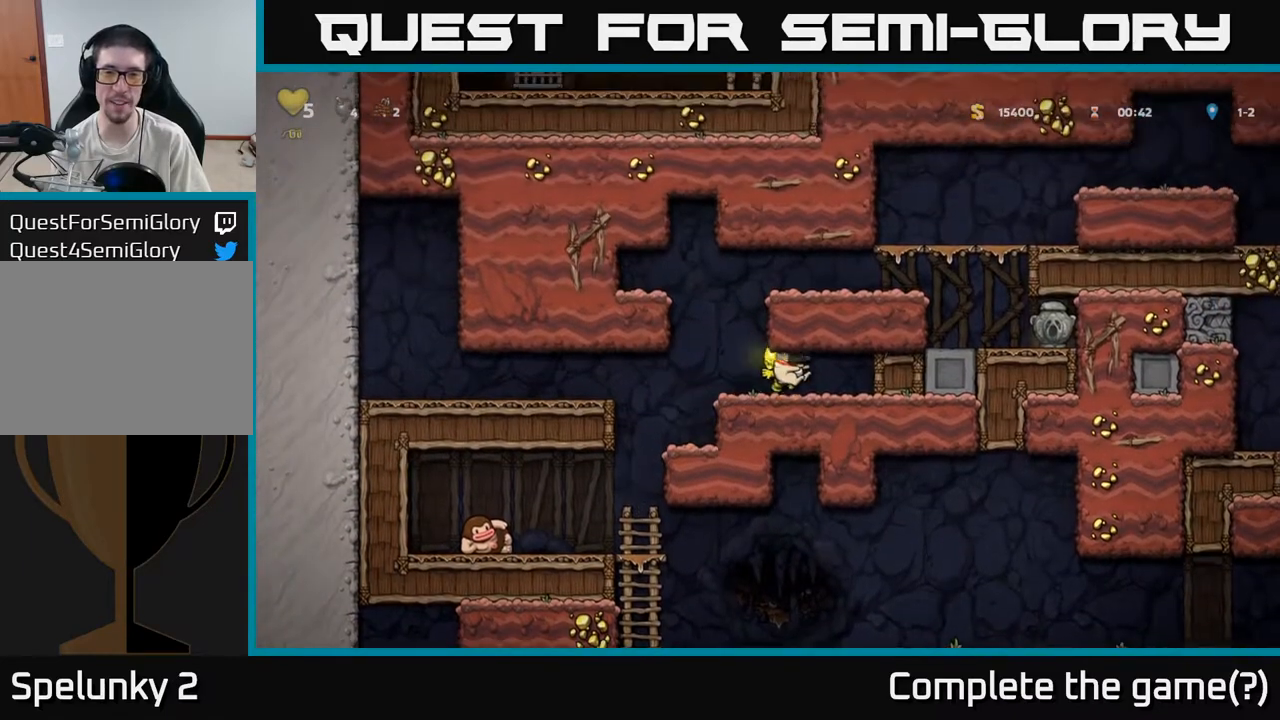
{"buttons": [], "left_stick": "right", "events": [[33, "left_stick", "left"], [183, "A", "down"], [233, "left_stick", "right"], [367, "A", "up"]]}
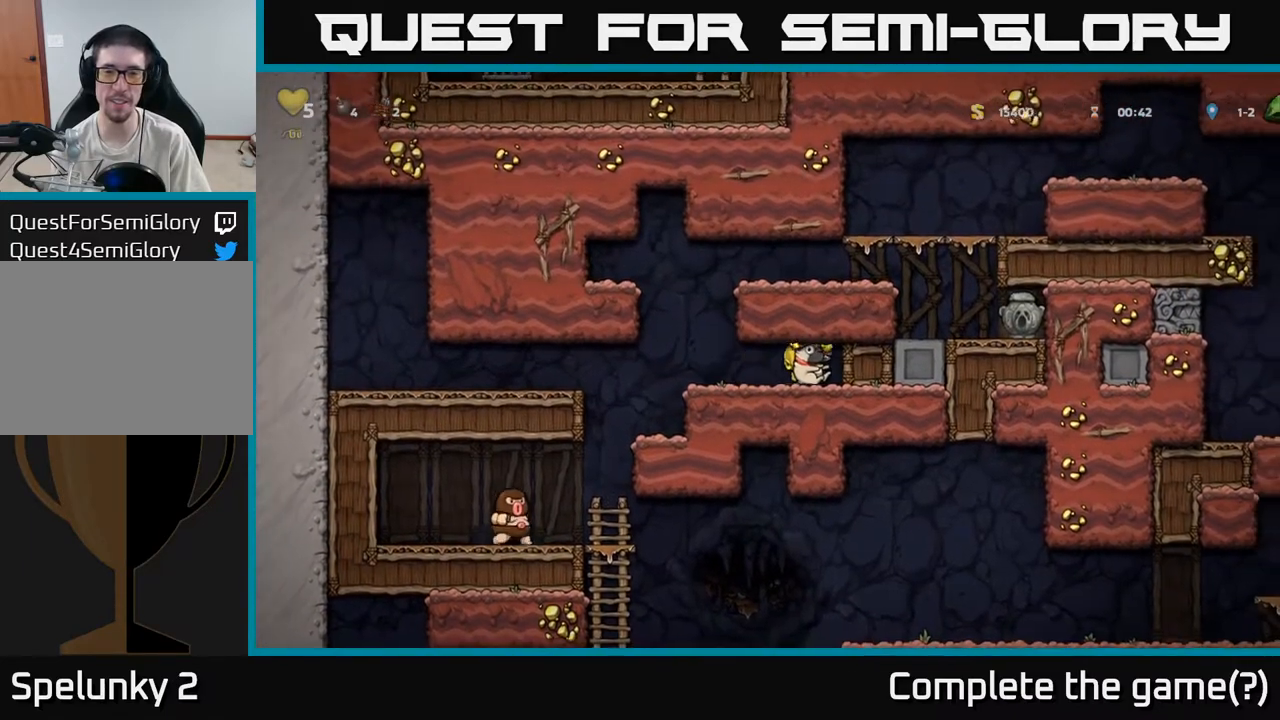
{"buttons": [], "left_stick": "left", "events": [[133, "left_stick", "left"]]}
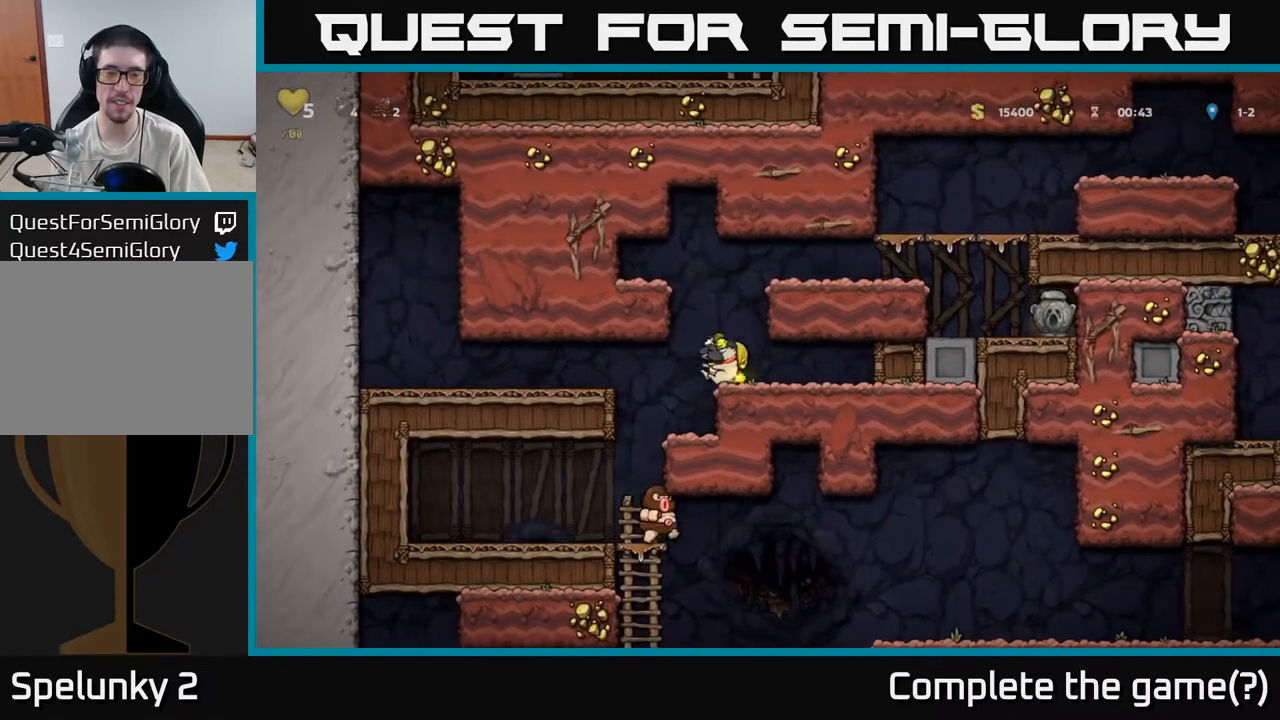
{"buttons": ["A"], "left_stick": "right", "events": [[67, "left_stick", "right"], [200, "left_stick", "center"], [367, "A", "down"], [483, "left_stick", "right"]]}
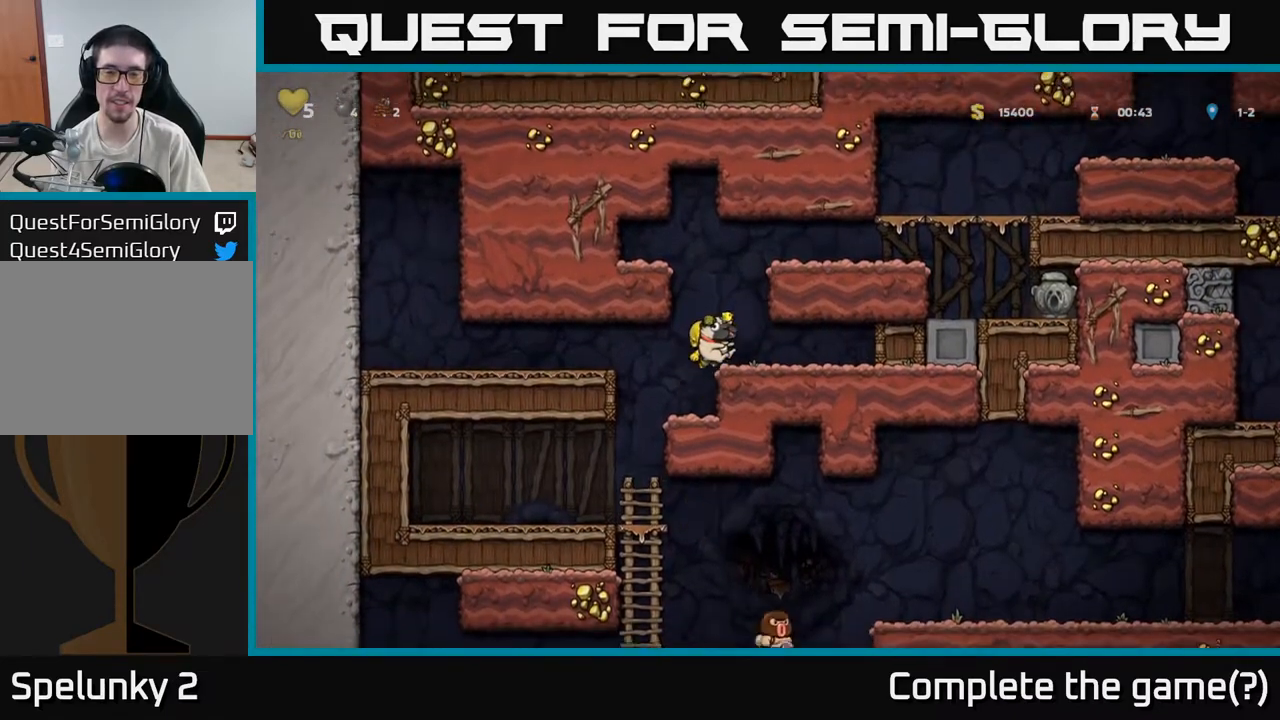
{"buttons": ["A"], "left_stick": "center", "events": [[67, "A", "up"], [150, "left_stick", "center"], [400, "A", "down"]]}
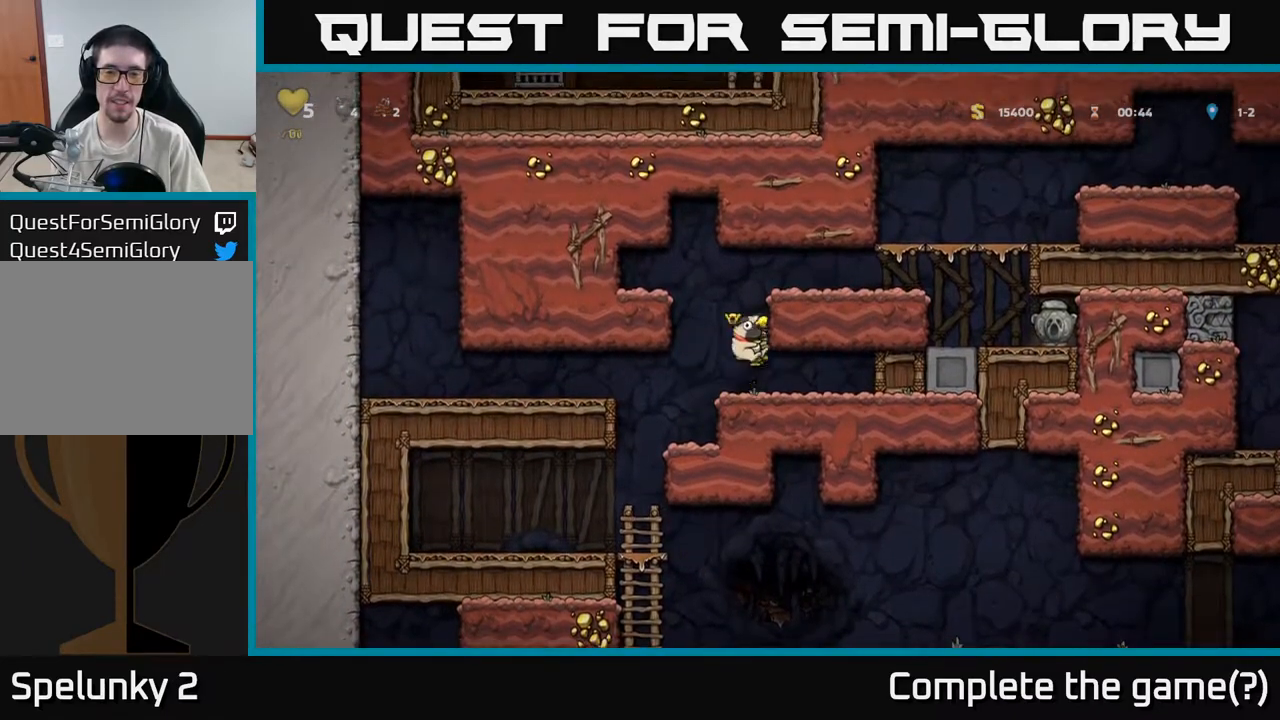
{"buttons": [], "left_stick": "left", "events": [[17, "left_stick", "left"], [67, "A", "up"], [167, "left_stick", "right"], [483, "left_stick", "left"]]}
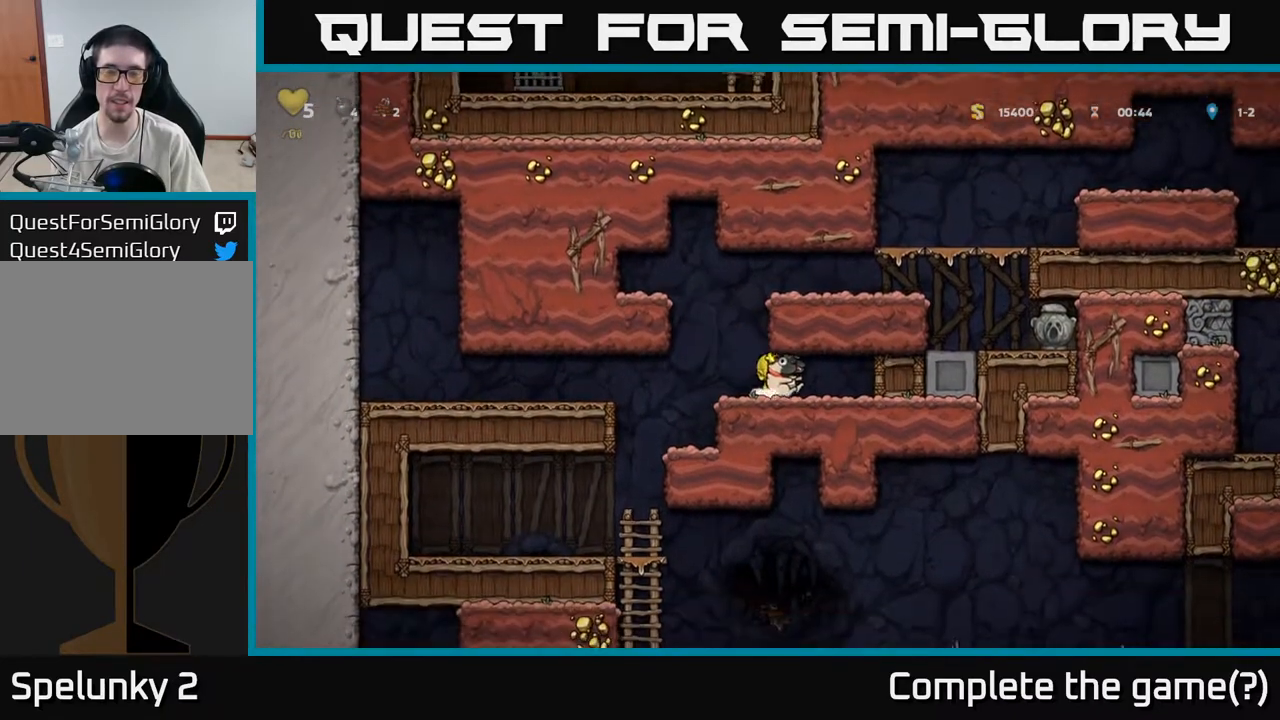
{"buttons": [], "left_stick": "right", "events": [[150, "left_stick", "center"], [167, "A", "down"], [200, "left_stick", "right"], [367, "A", "up"]]}
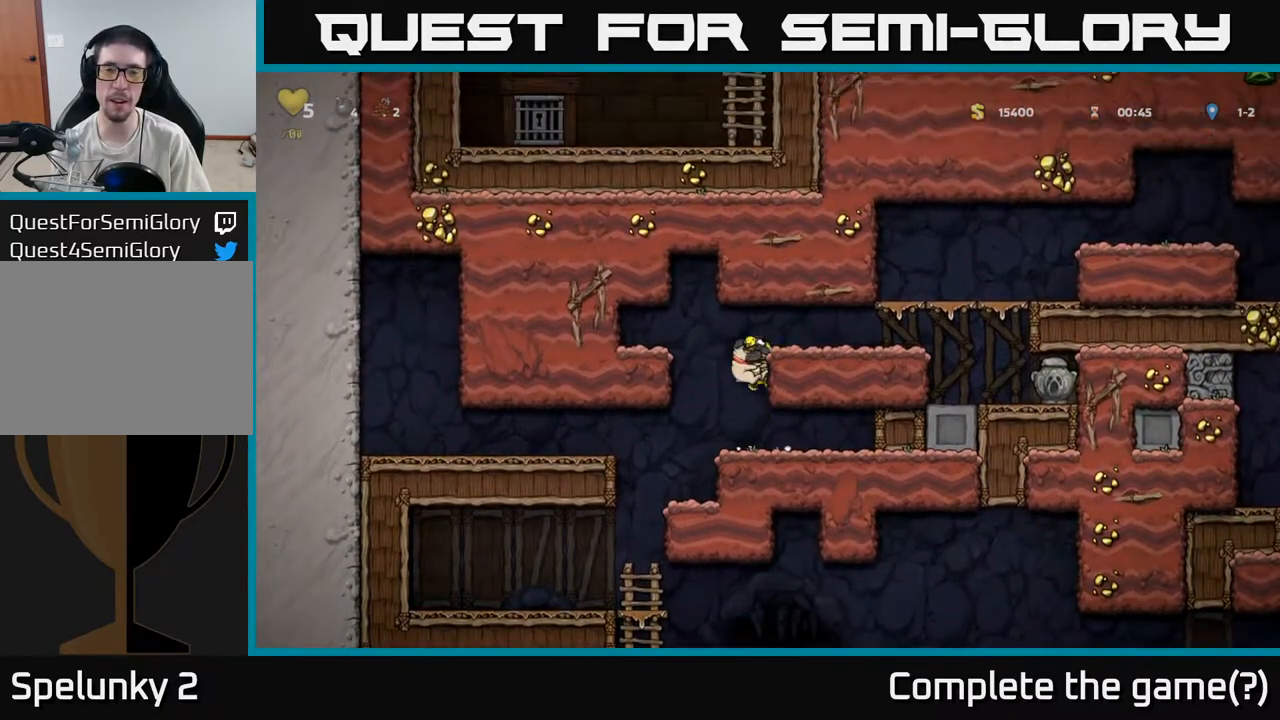
{"buttons": ["A"], "left_stick": "right", "events": [[50, "A", "down"], [183, "A", "up"], [483, "A", "down"]]}
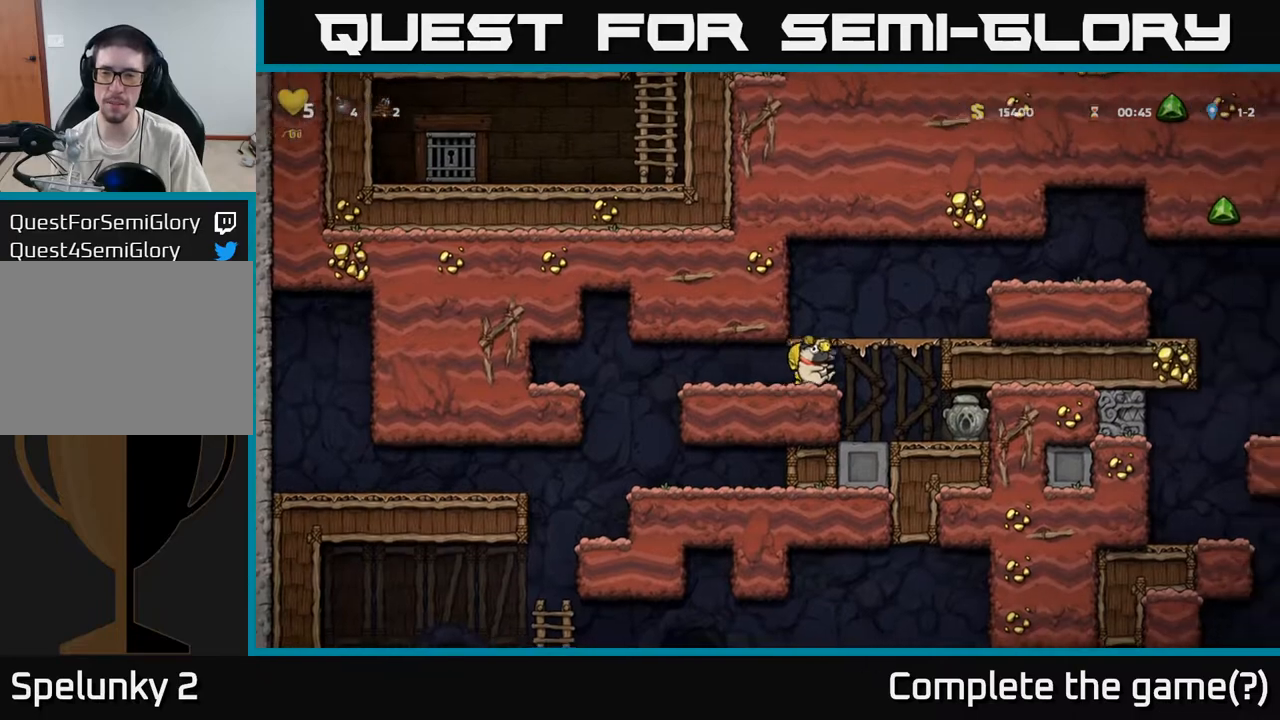
{"buttons": ["A"], "left_stick": "right", "events": [[200, "A", "up"], [400, "A", "down"]]}
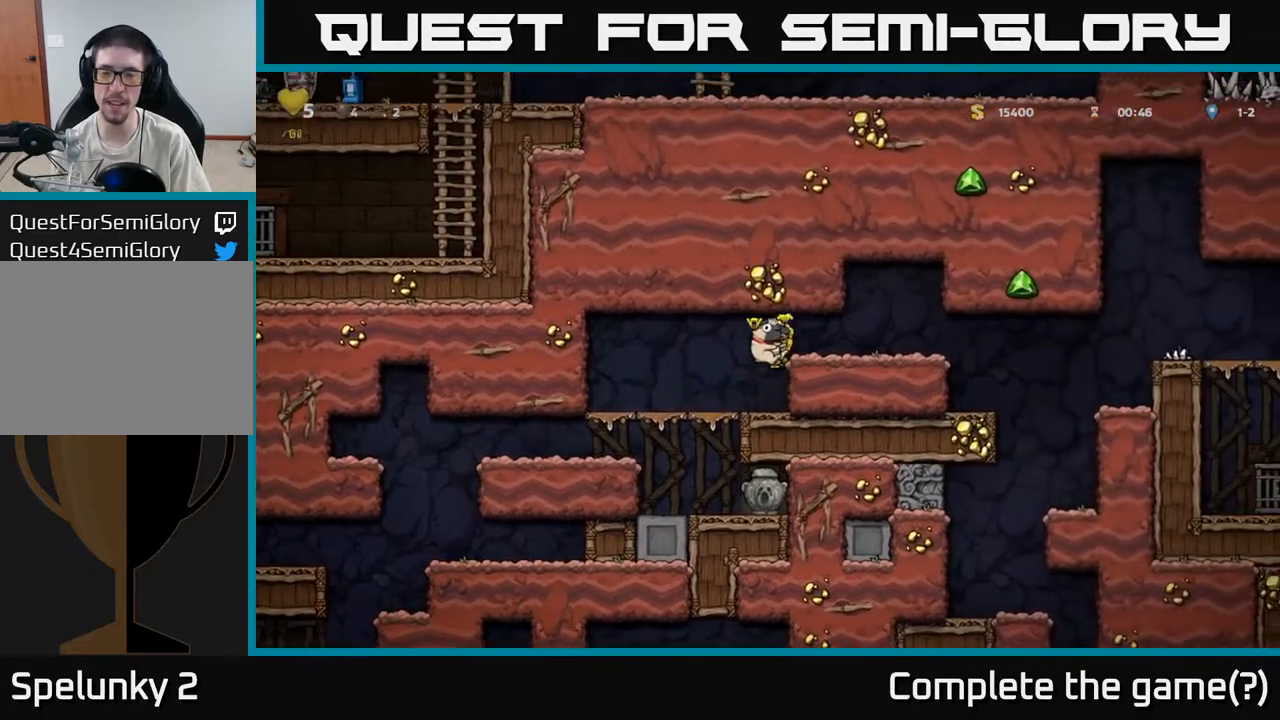
{"buttons": [], "left_stick": "left", "events": [[33, "A", "up"], [450, "left_stick", "up"], [500, "left_stick", "left"]]}
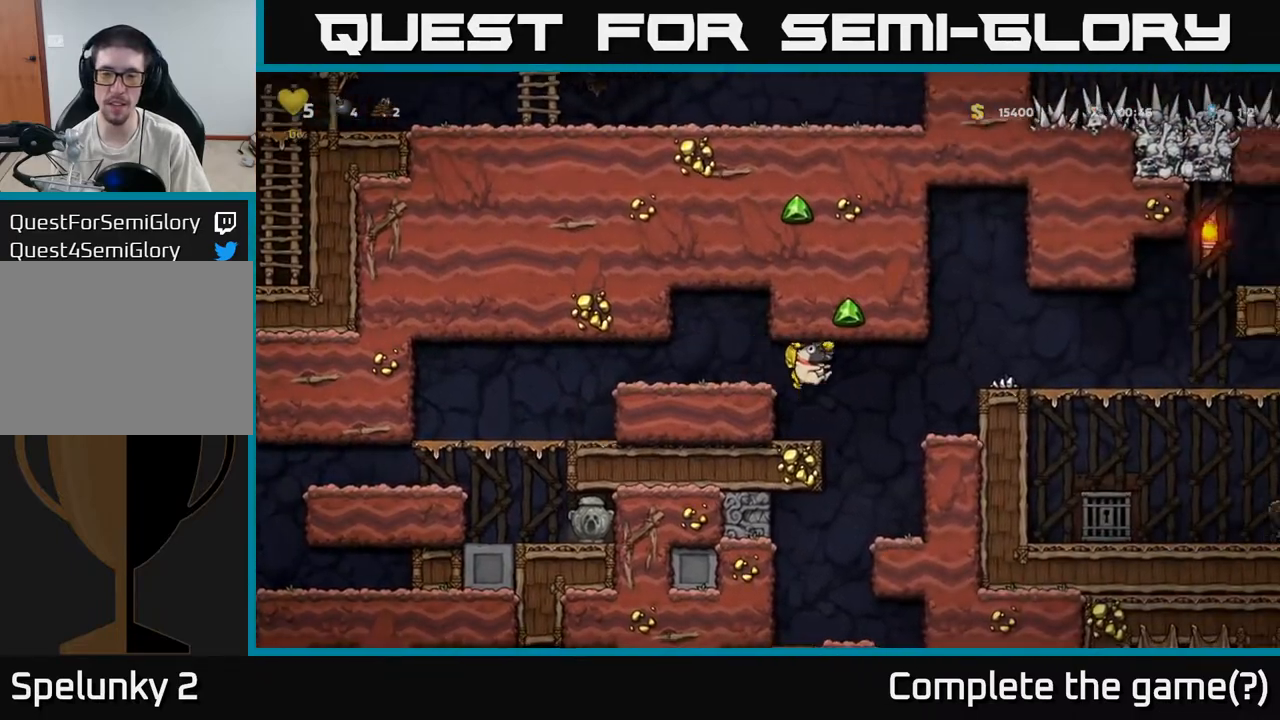
{"buttons": ["A"], "left_stick": "down", "events": [[100, "left_stick", "center"], [417, "left_stick", "down"], [500, "A", "down"]]}
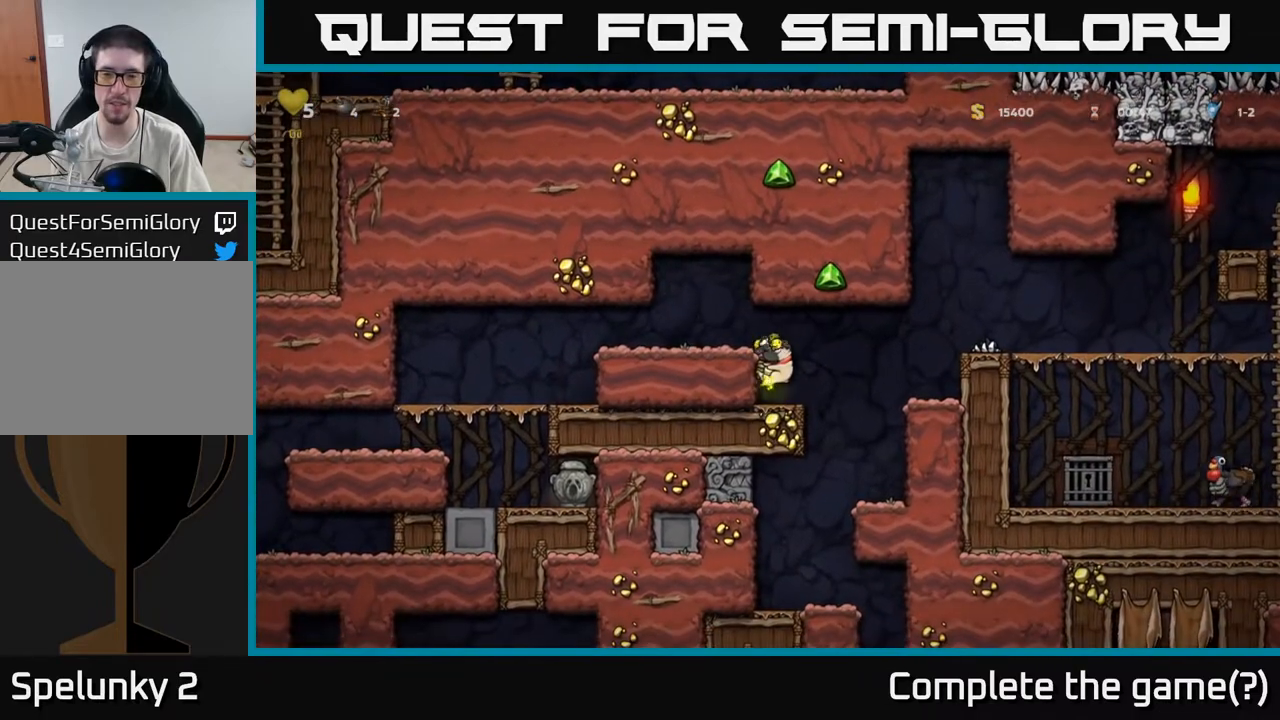
{"buttons": ["A"], "left_stick": "right", "events": [[100, "A", "up"], [117, "left_stick", "center"], [200, "left_stick", "right"], [350, "A", "down"]]}
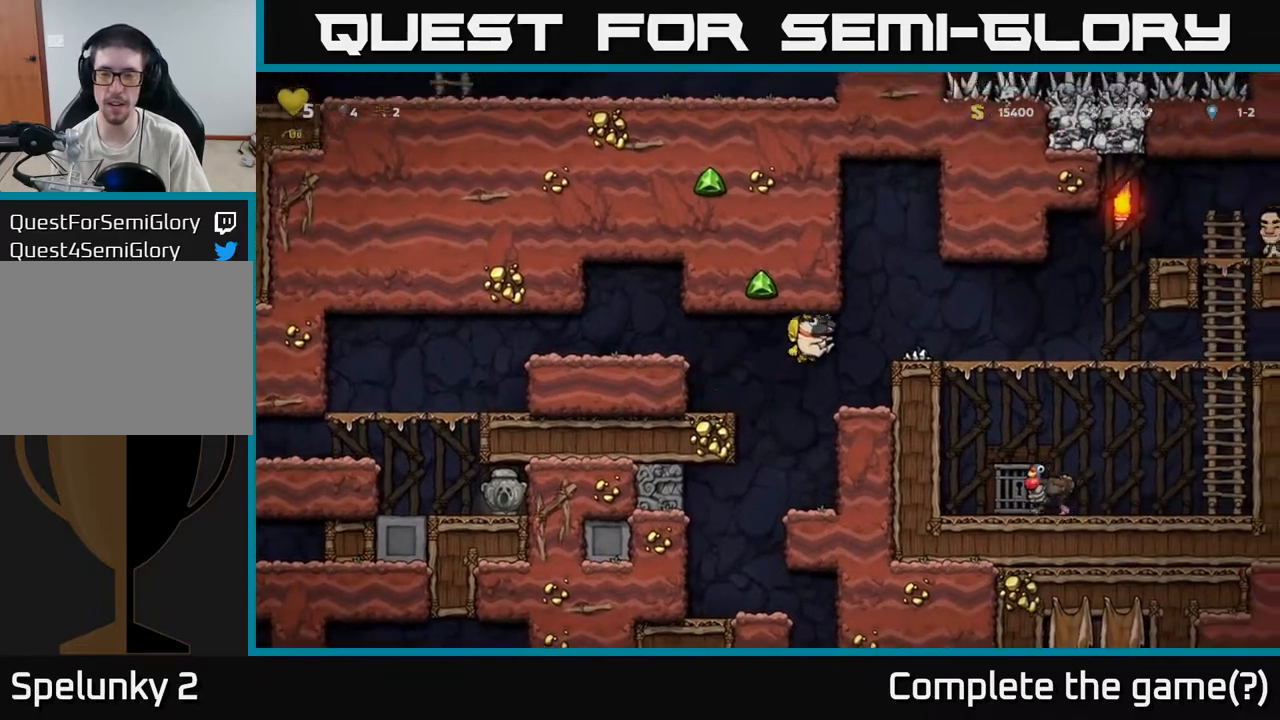
{"buttons": [], "left_stick": "right", "events": [[83, "A", "up"]]}
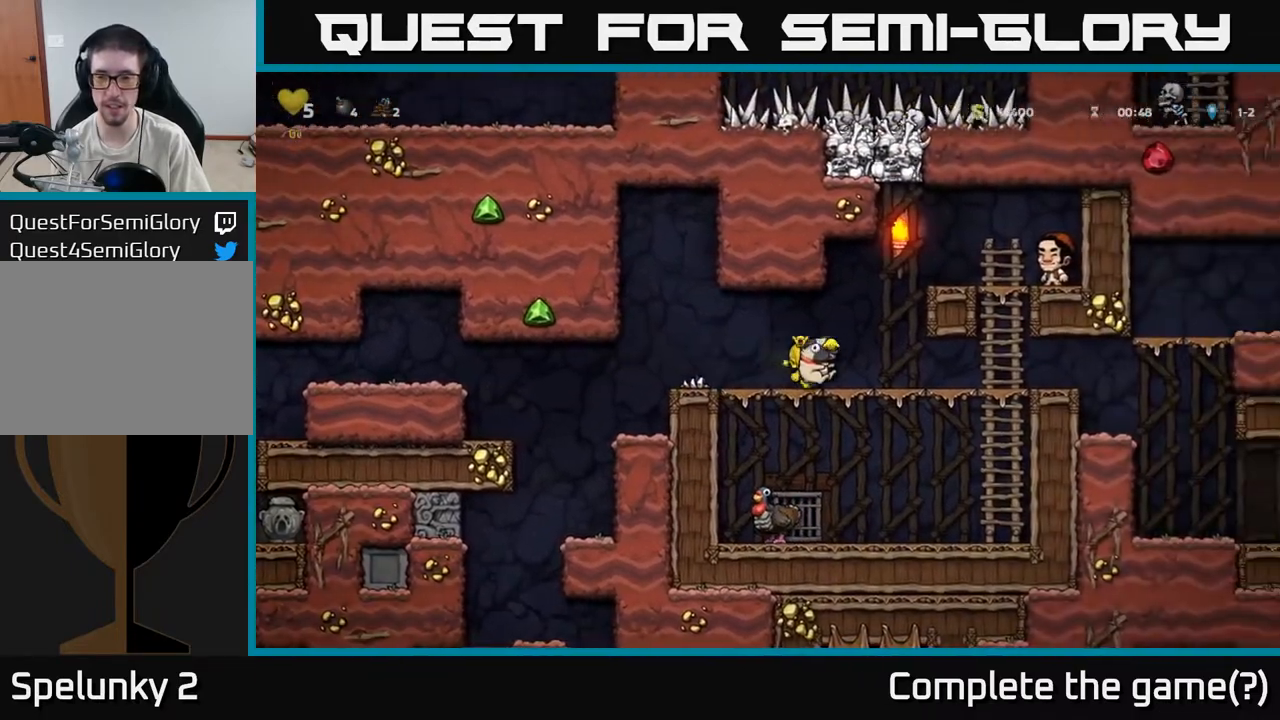
{"buttons": [], "left_stick": "right", "events": []}
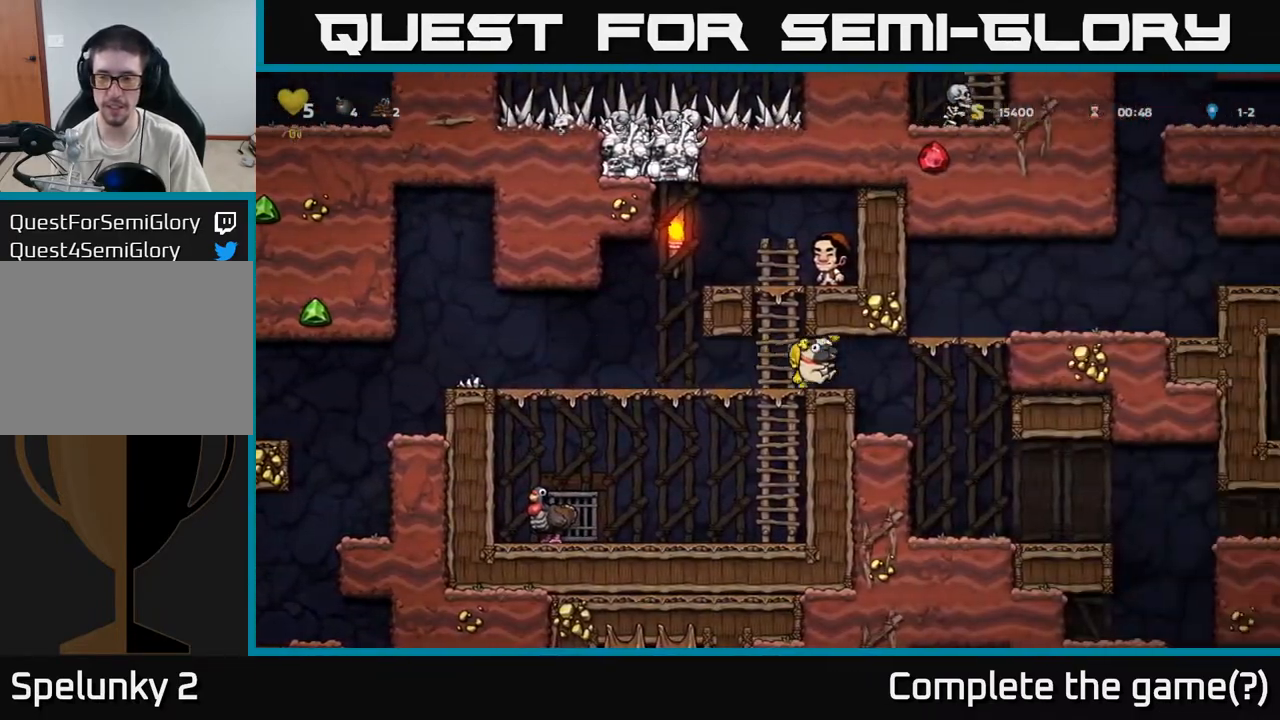
{"buttons": [], "left_stick": "center", "events": [[317, "left_stick", "center"]]}
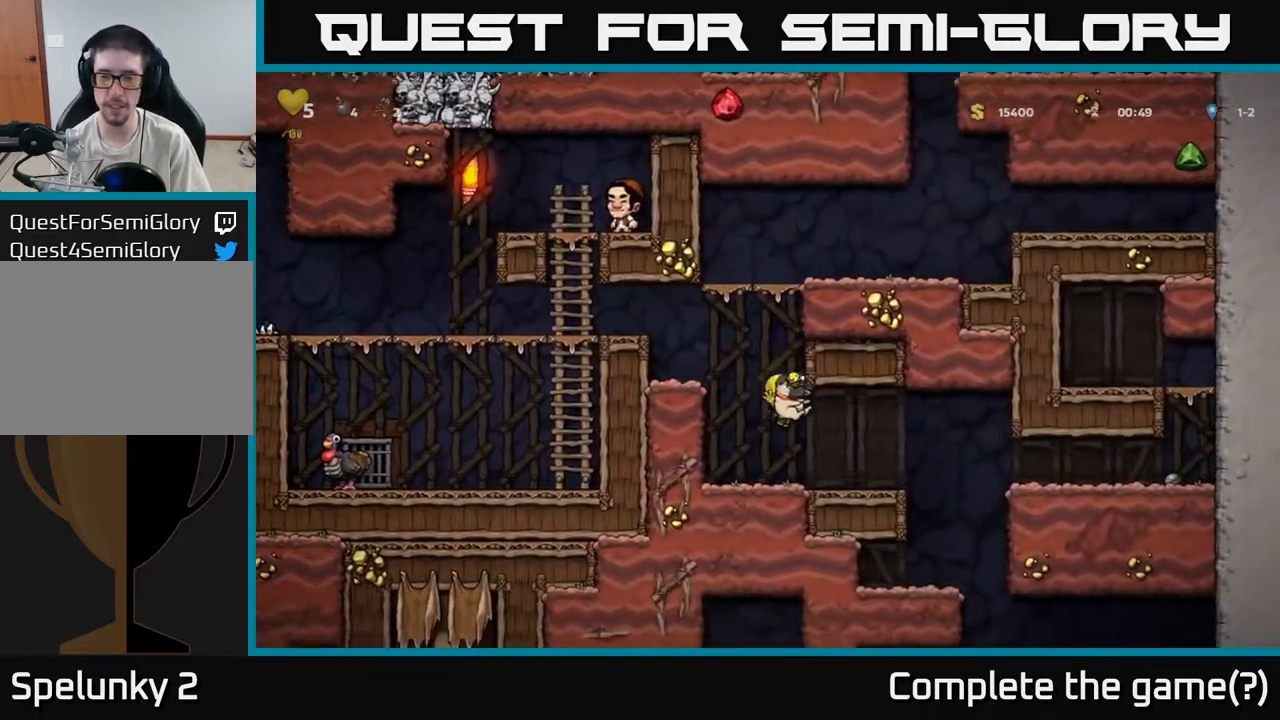
{"buttons": [], "left_stick": "down", "events": [[50, "left_stick", "down"], [400, "X", "down"], [483, "X", "up"]]}
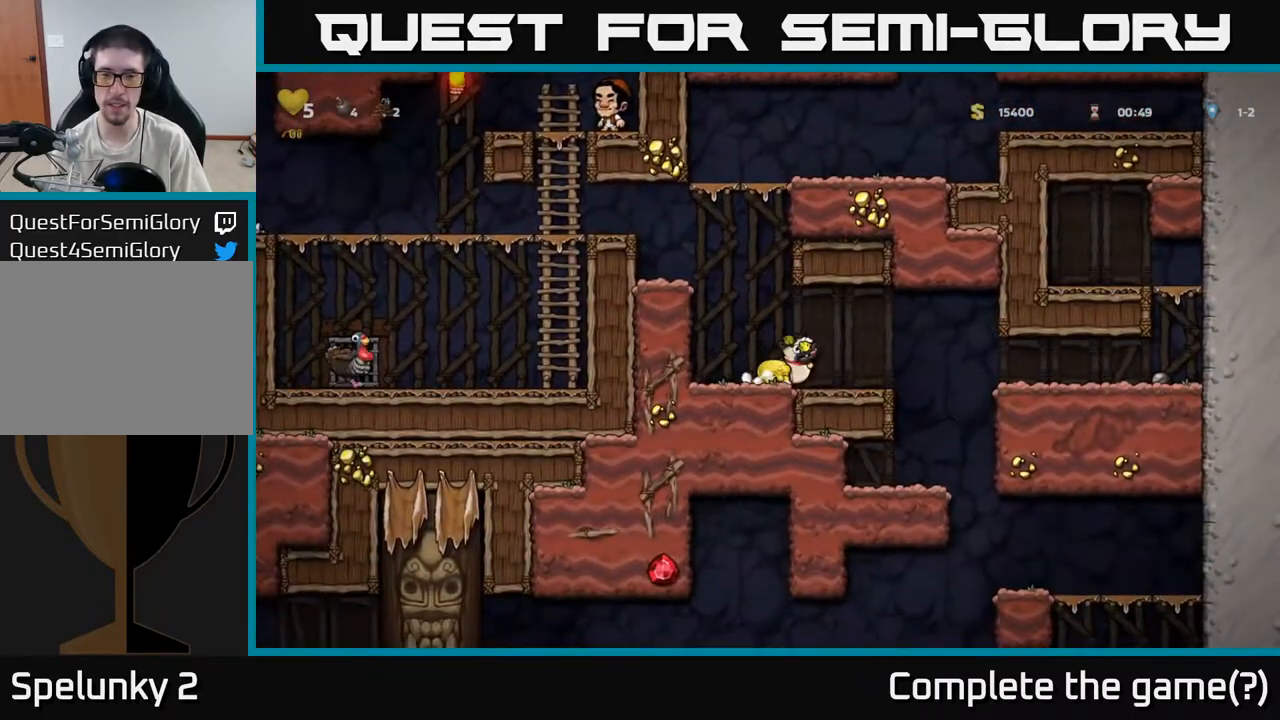
{"buttons": ["A"], "left_stick": "left", "events": [[33, "left_stick", "left"], [67, "A", "down"], [233, "A", "up"], [367, "A", "down"]]}
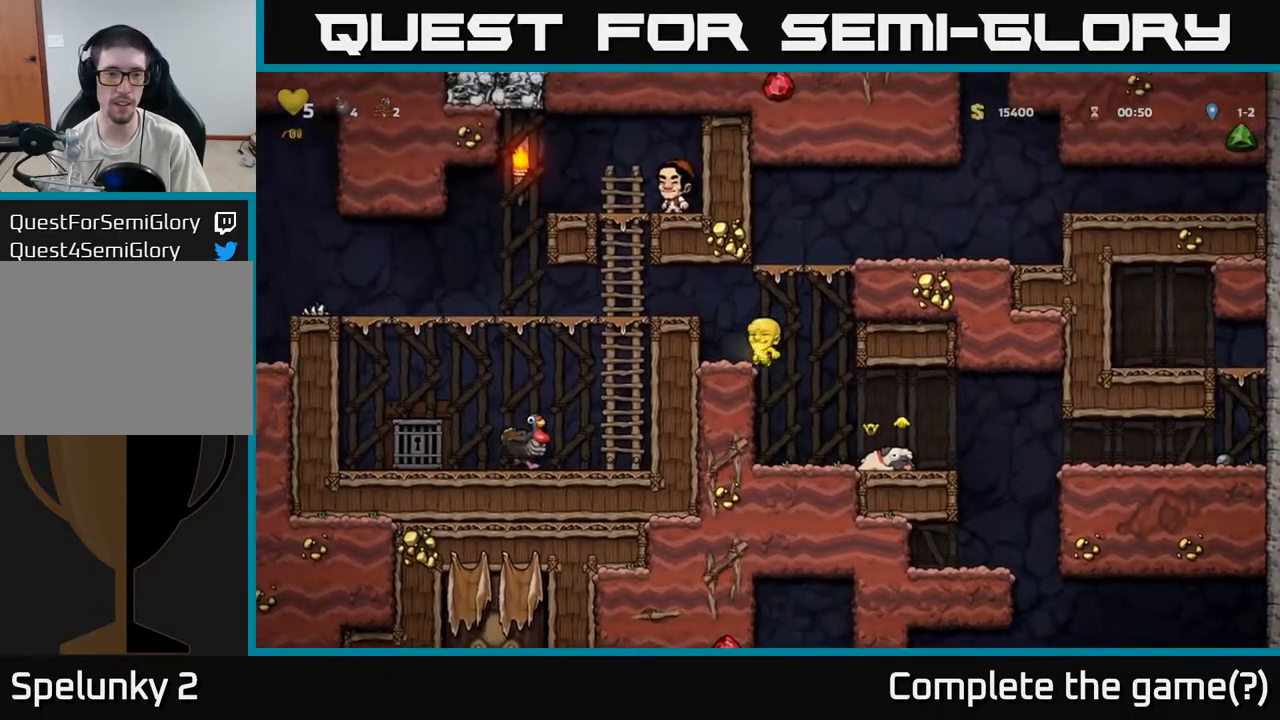
{"buttons": [], "left_stick": "left", "events": [[17, "A", "up"], [183, "A", "down"], [333, "A", "up"]]}
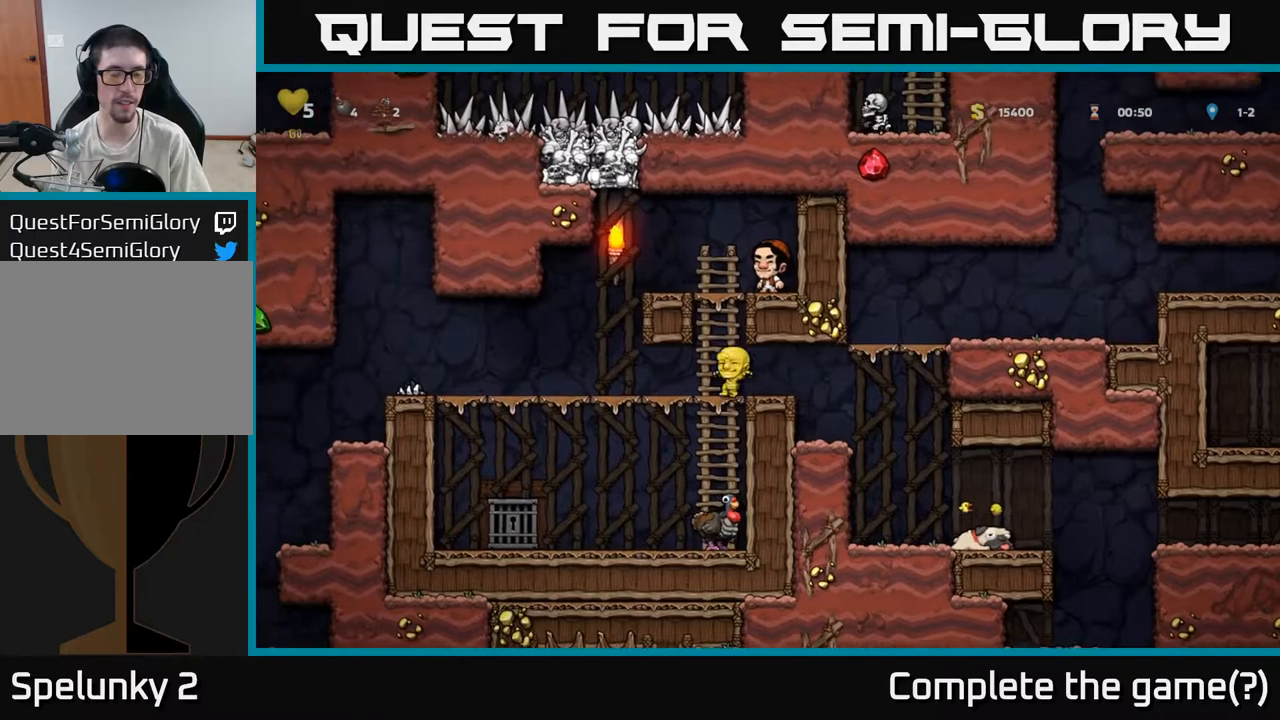
{"buttons": [], "left_stick": "left", "events": []}
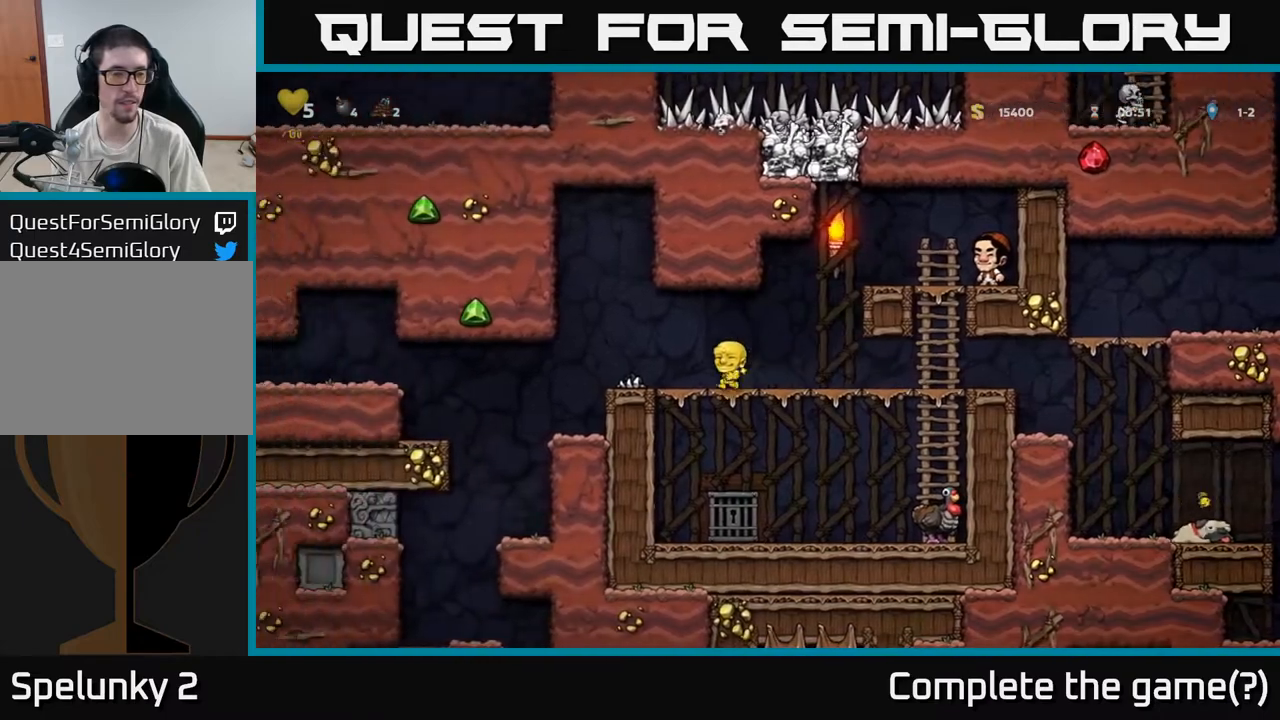
{"buttons": [], "left_stick": "center", "events": [[367, "left_stick", "right"], [467, "left_stick", "center"]]}
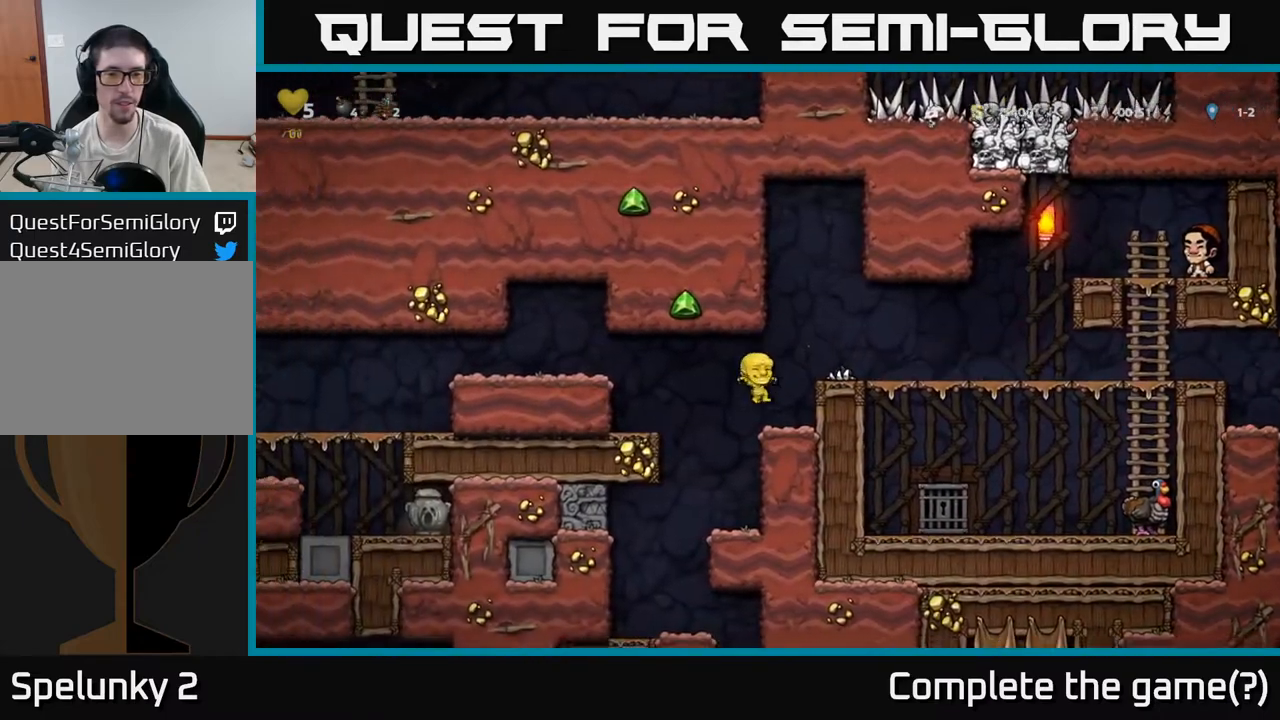
{"buttons": ["A"], "left_stick": "left", "events": [[333, "left_stick", "left"], [367, "A", "down"]]}